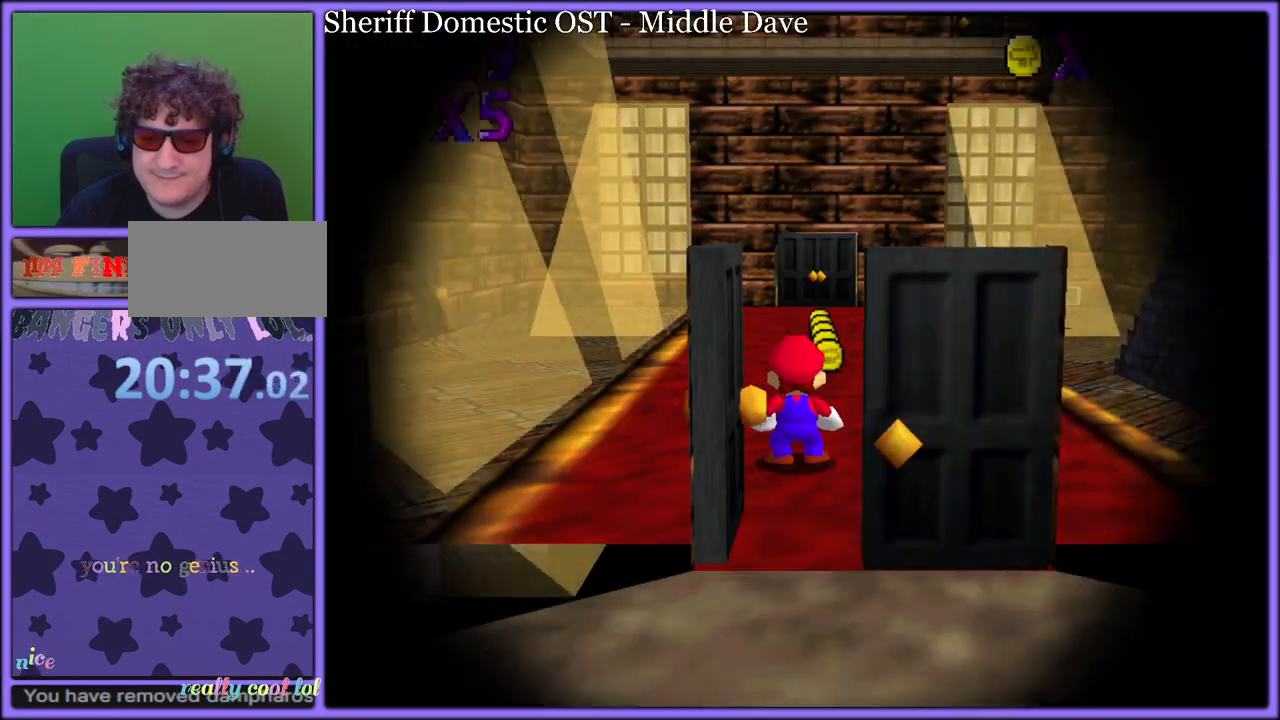
Gameplay with a controller (Nintendo layout); each line is a JSON object with the inputs held at the frame after it. "button_events" lists button changes between this image and that frame as [ms after this image, input, new state], when the widget could be followed in between (sticks are given only as held states). Not read: L1 L3 R3.
{"buttons": [], "left_stick": "up", "button_events": []}
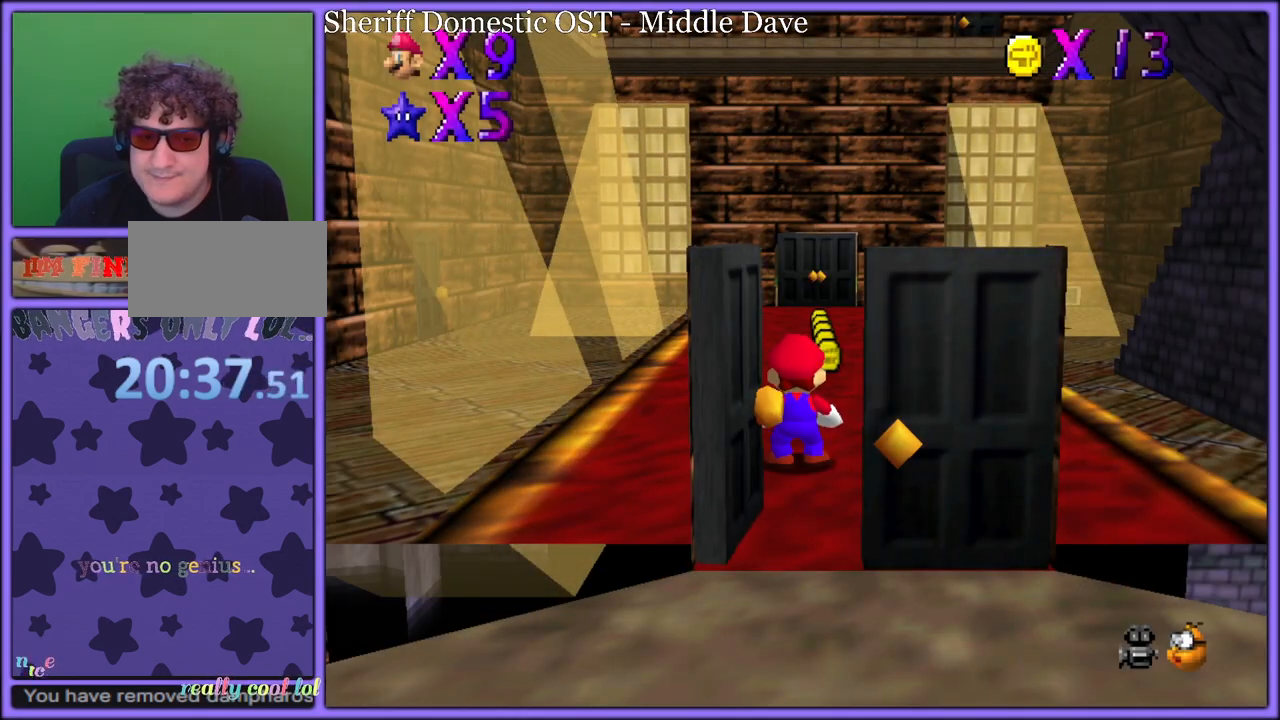
{"buttons": ["A"], "left_stick": "up", "button_events": [[150, "A", "down"]]}
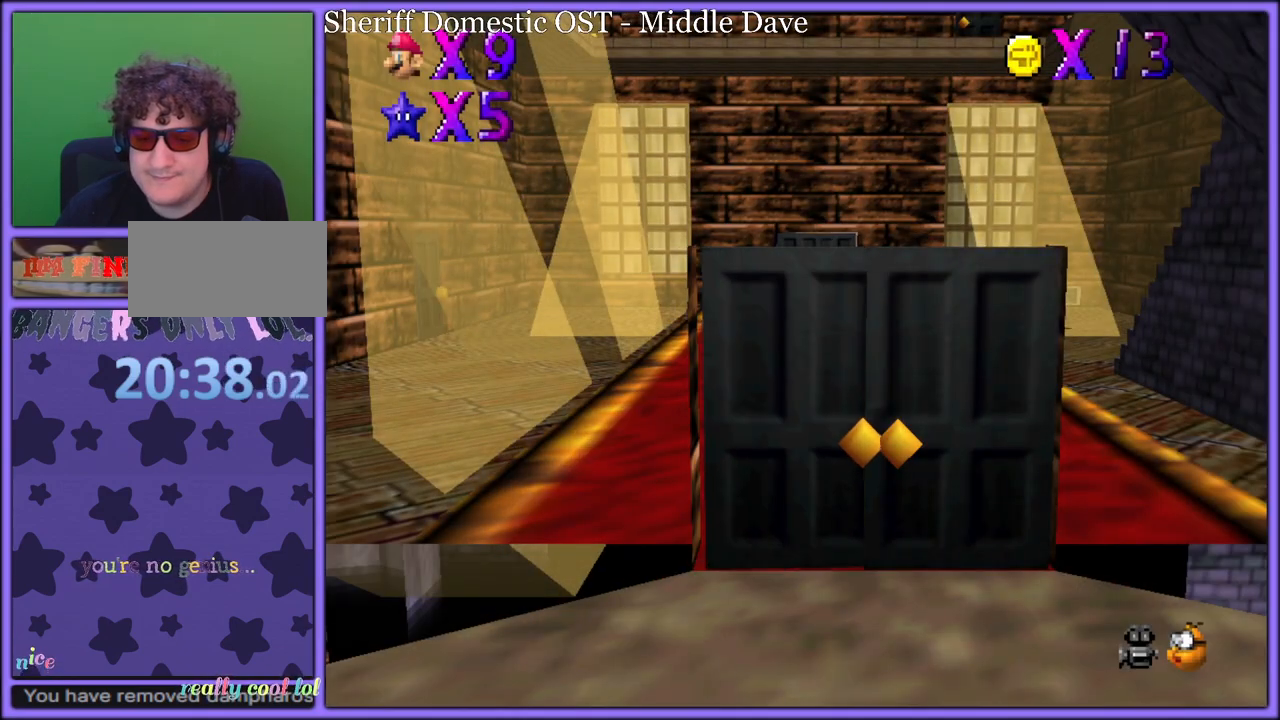
{"buttons": [], "left_stick": "up", "button_events": [[33, "B", "down"], [150, "A", "up"], [217, "B", "up"], [350, "A", "down"], [383, "B", "down"], [450, "A", "up"], [483, "B", "up"]]}
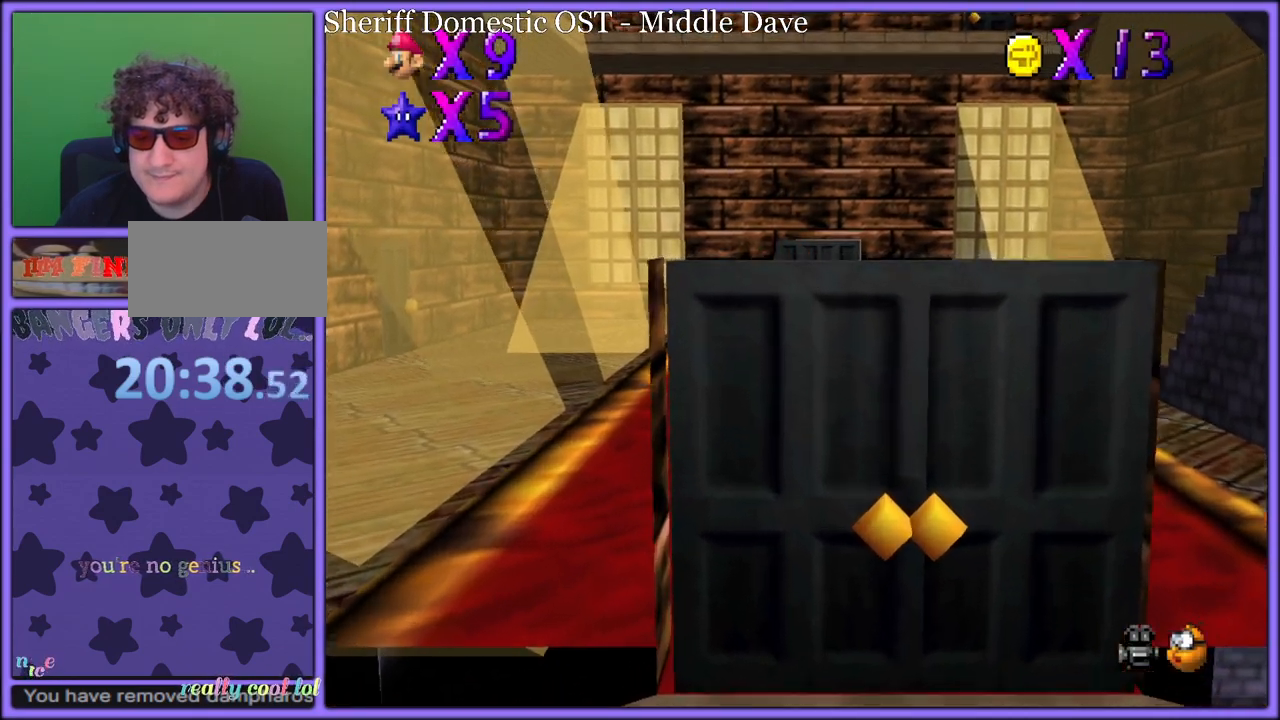
{"buttons": [], "left_stick": "up-right", "button_events": [[217, "C_RIGHT", "down"], [233, "C_DOWN", "down"], [350, "C_RIGHT", "up"], [417, "C_DOWN", "up"]]}
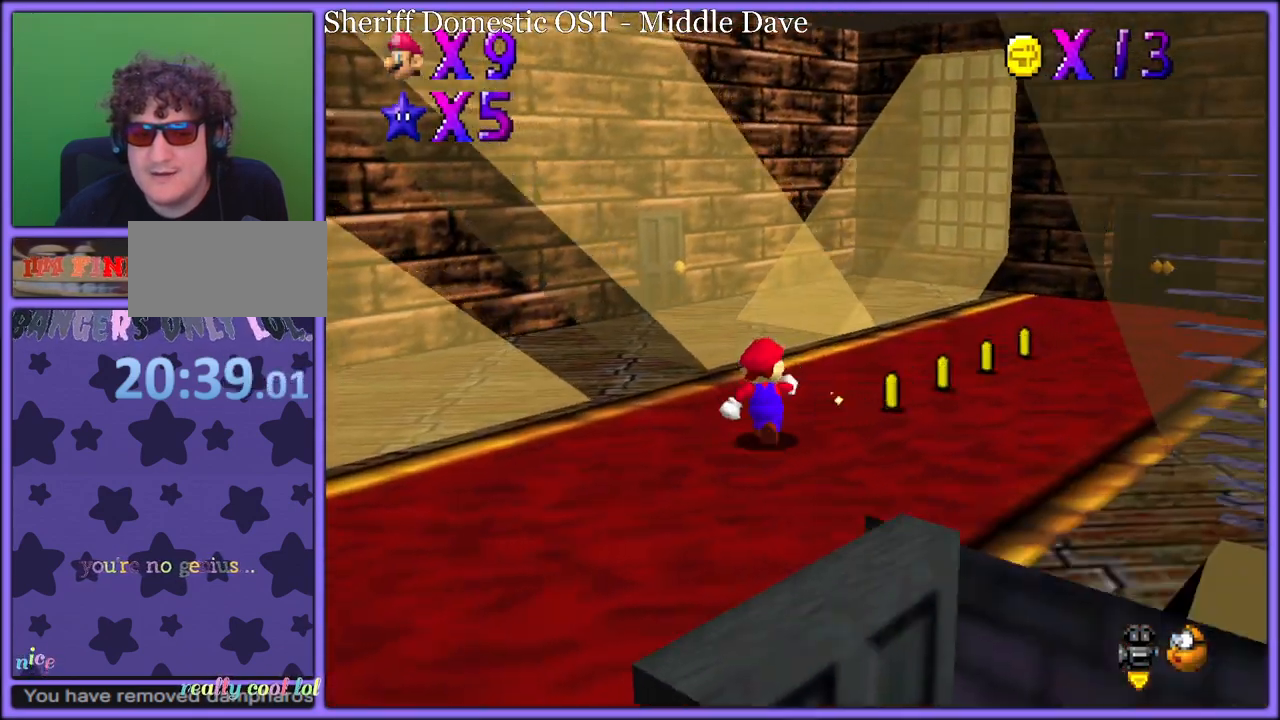
{"buttons": [], "left_stick": "up-right", "button_events": []}
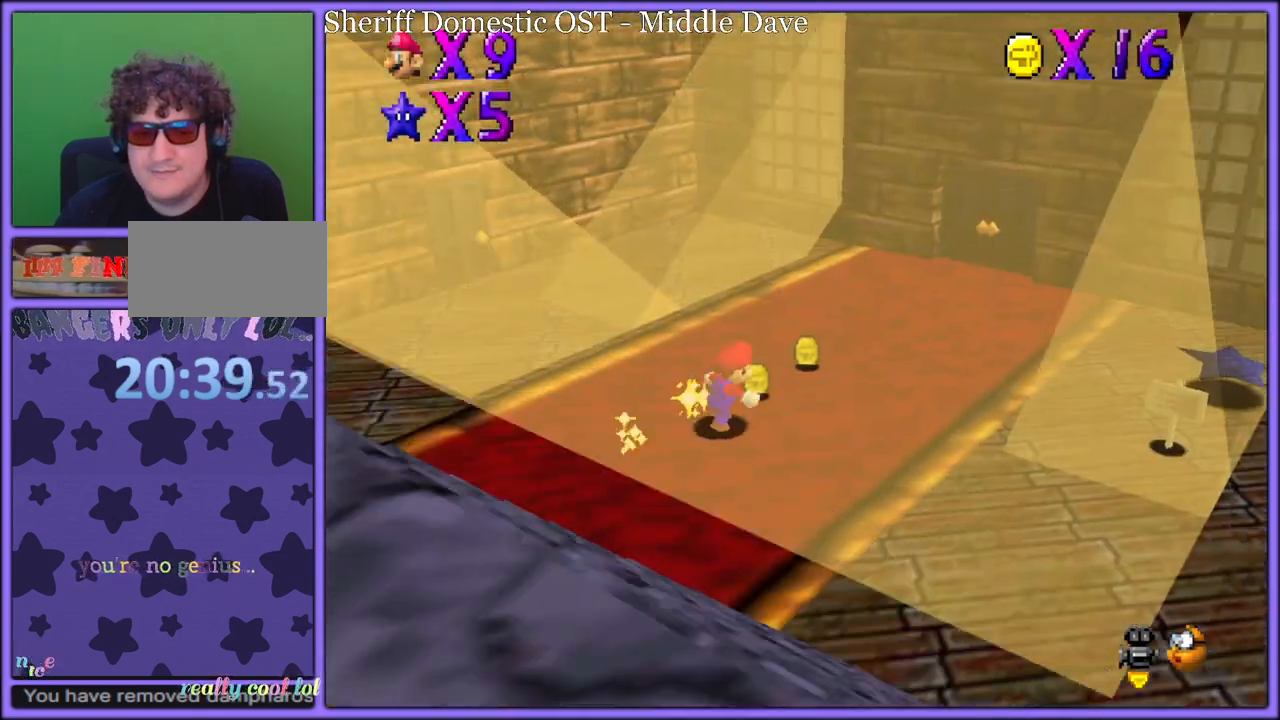
{"buttons": [], "left_stick": "up-left", "button_events": [[67, "C_RIGHT", "down"], [217, "C_RIGHT", "up"], [300, "C_RIGHT", "down"], [433, "C_RIGHT", "up"]]}
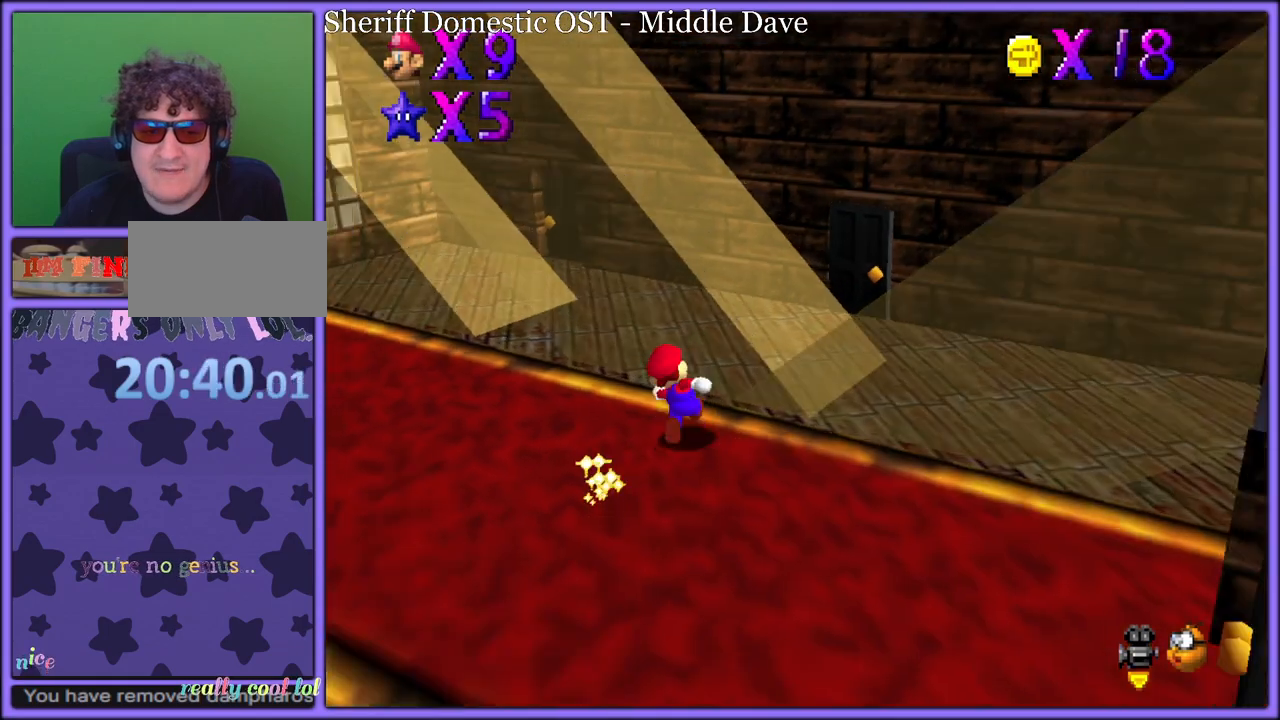
{"buttons": [], "left_stick": "left", "button_events": [[67, "C_RIGHT", "down"], [183, "C_RIGHT", "up"], [300, "C_RIGHT", "down"], [417, "C_RIGHT", "up"]]}
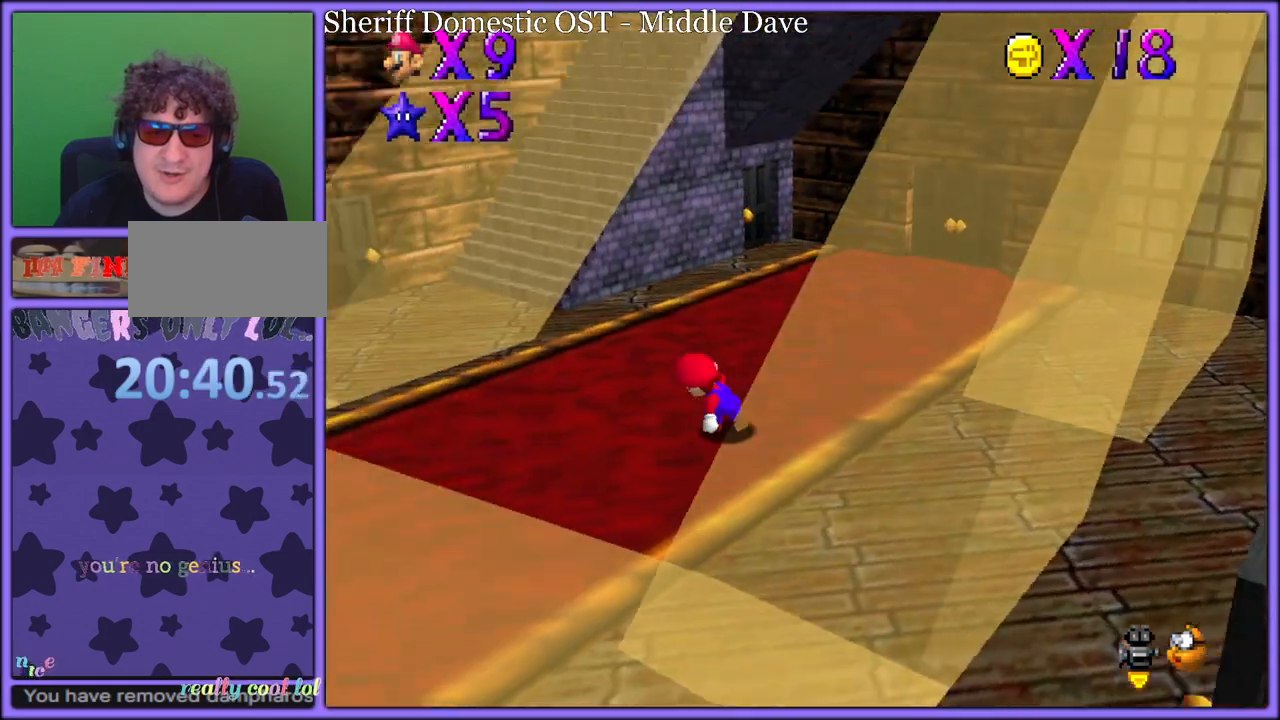
{"buttons": [], "left_stick": "left", "button_events": []}
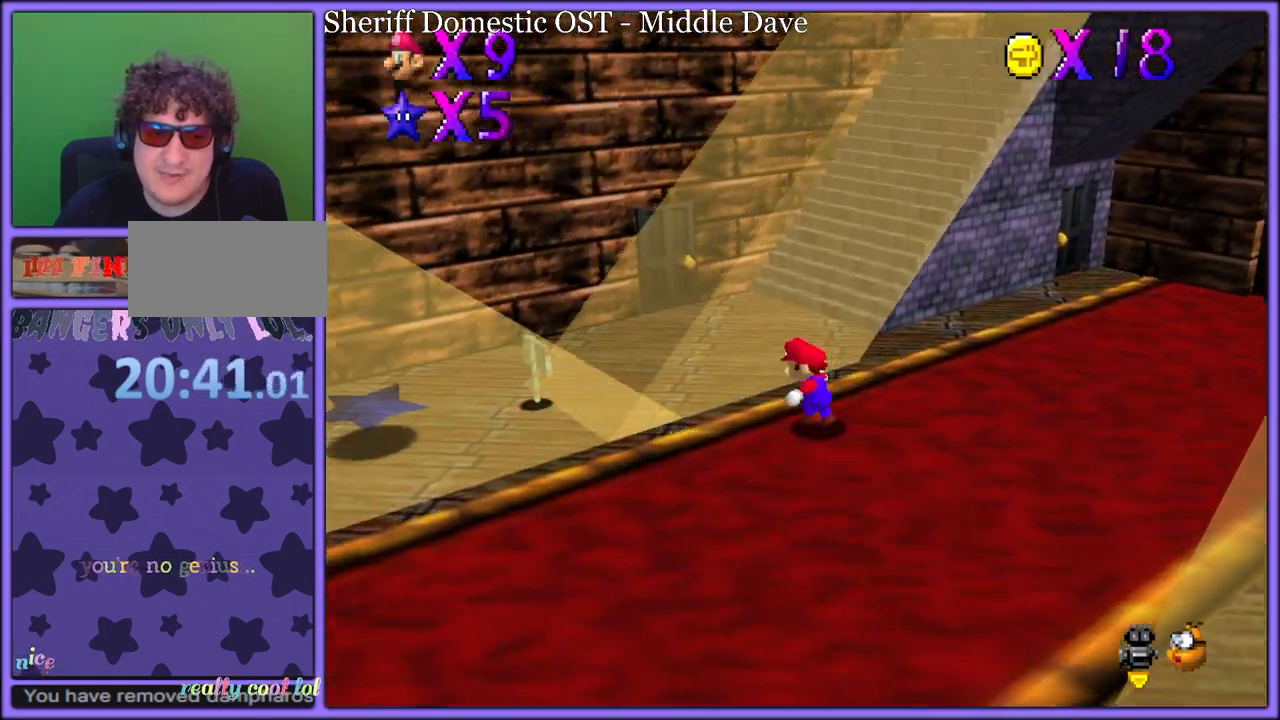
{"buttons": [], "left_stick": "up-right", "button_events": []}
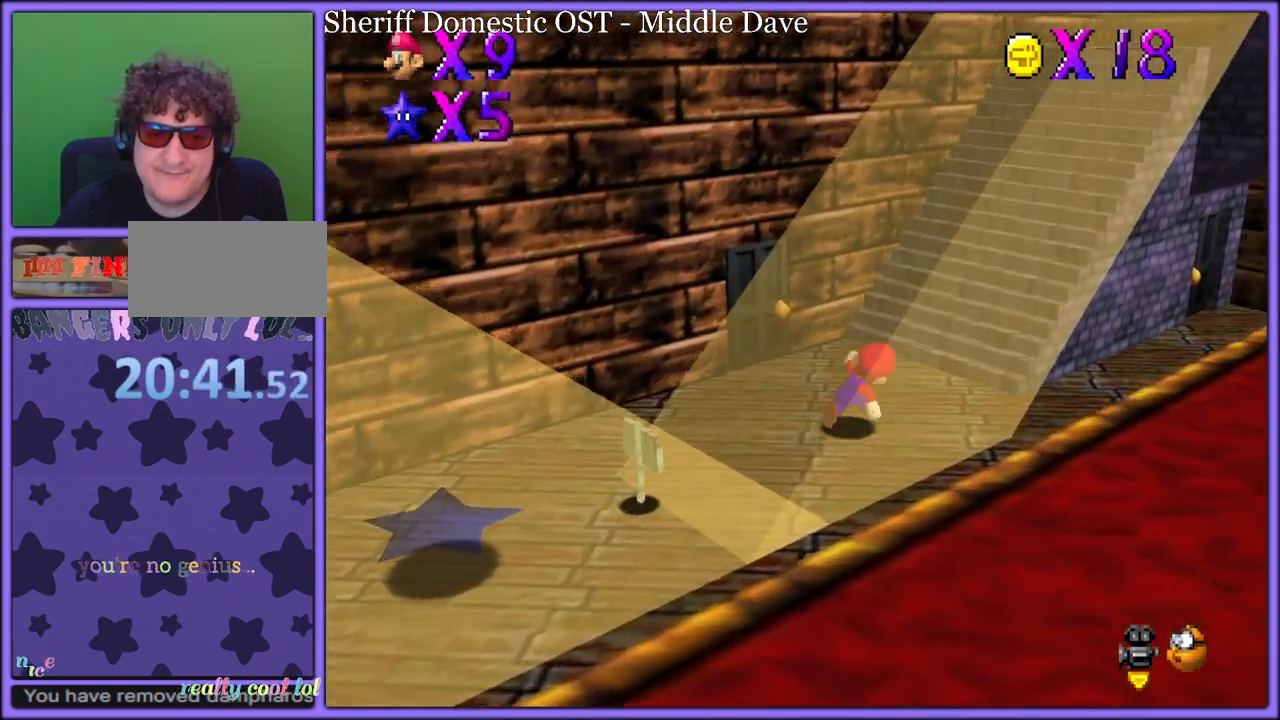
{"buttons": ["C_RIGHT"], "left_stick": "left", "button_events": [[233, "C_RIGHT", "down"], [400, "C_RIGHT", "up"], [483, "C_RIGHT", "down"]]}
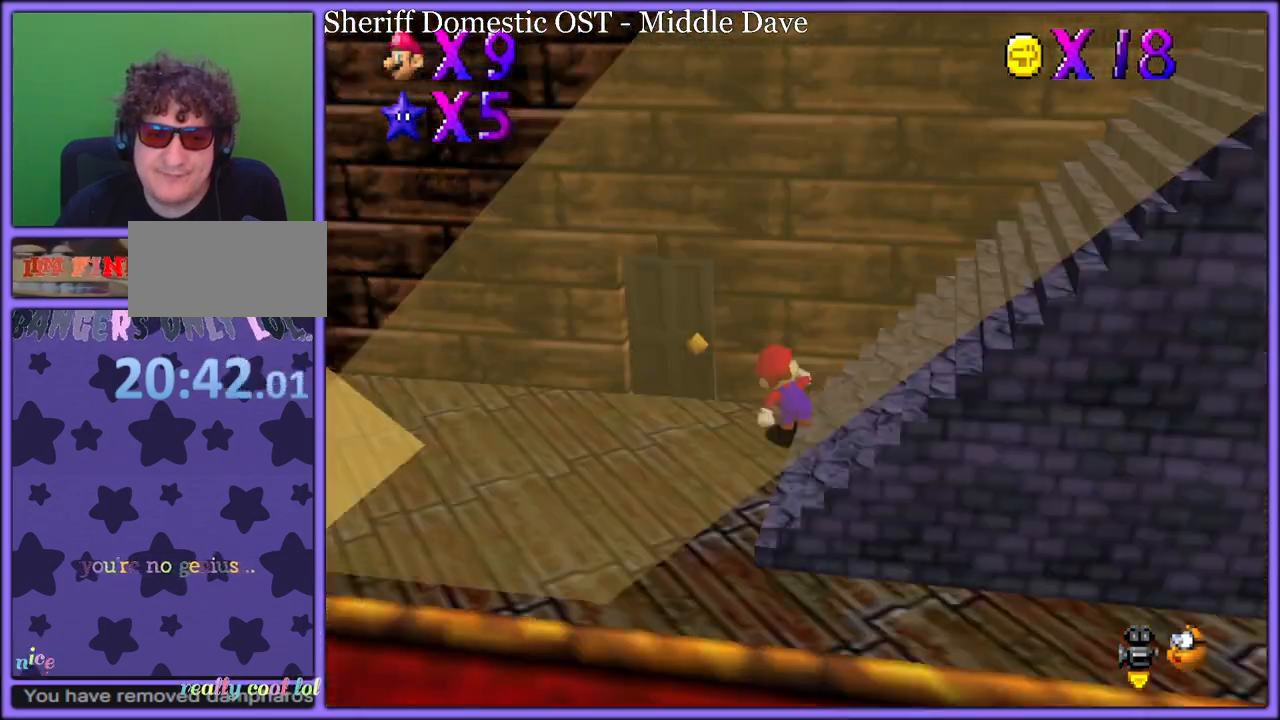
{"buttons": [], "left_stick": "left", "button_events": [[133, "C_RIGHT", "up"]]}
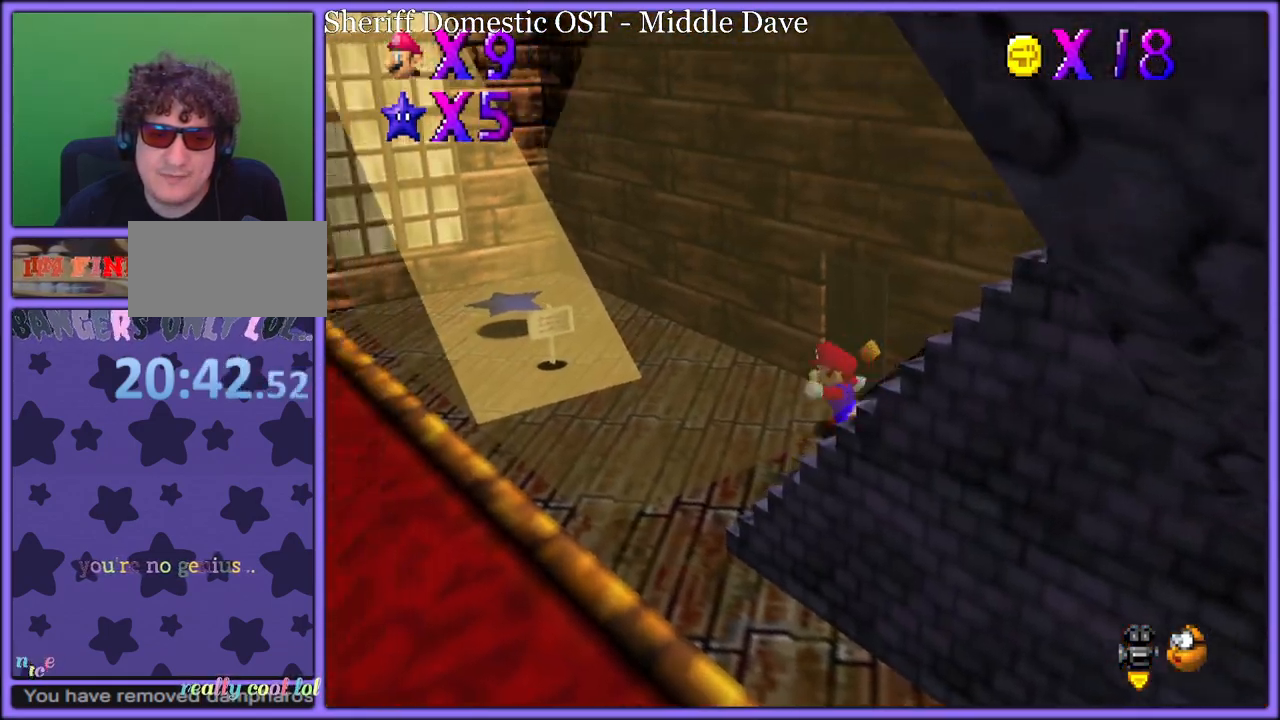
{"buttons": [], "left_stick": "left", "button_events": []}
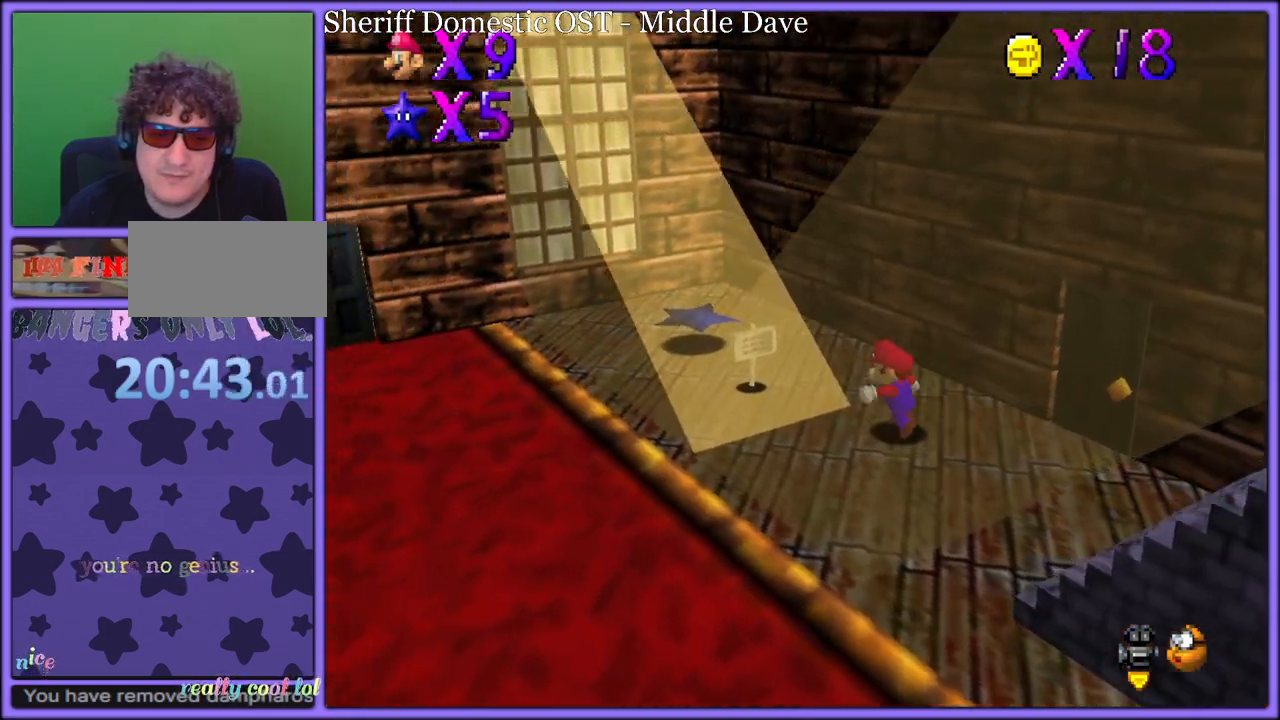
{"buttons": ["B"], "left_stick": "up-left", "button_events": [[400, "B", "down"]]}